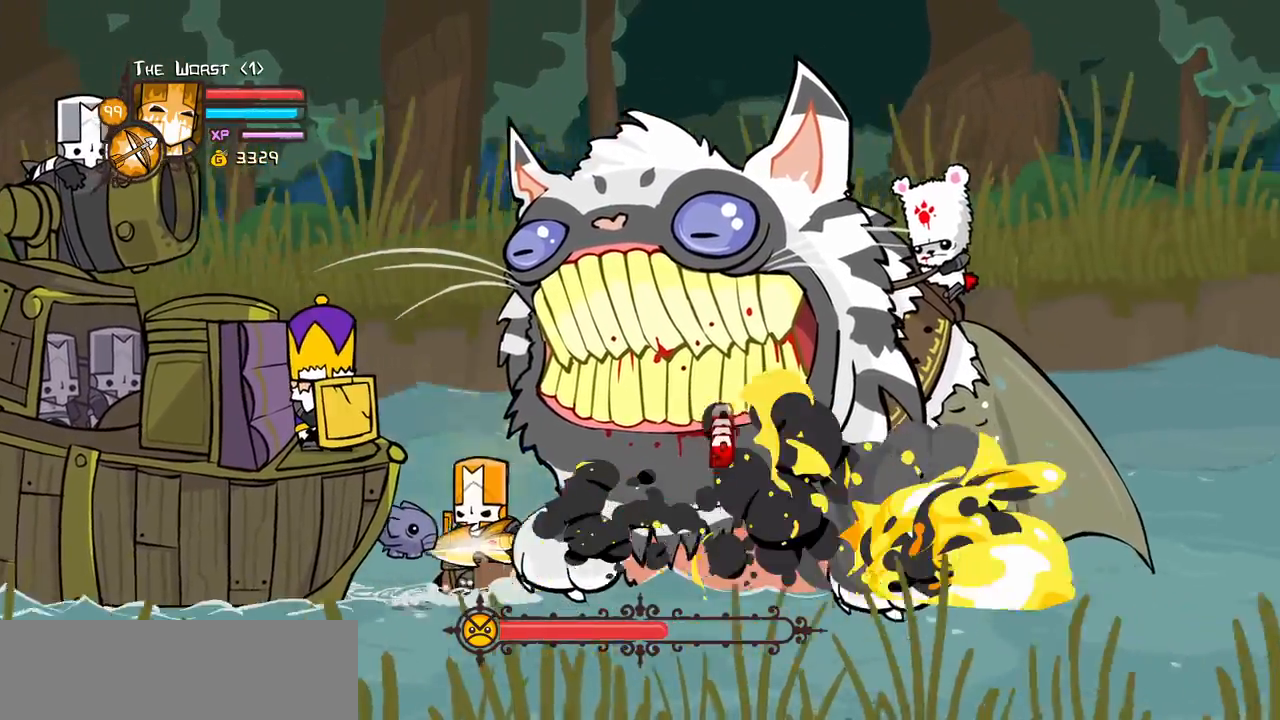
Gameplay with keyboard; each line is a JSON object with the keys held at the frame after it. "events" lists presses ("down") and releases ("up") of "block", "down", "heavy", "item", "iteml", "itemr", "jump", "left", "light", "magic", "right" and "up" between this image and that frame as [ms after this image, input, new state], when the widget could be followed in between. No other keys are recorded. Mouse input is not recorded. Key names are as the overlay labels them; some are game actions (e.g. jump) rather than physical keys.
{"keys": ["down", "left"], "events": [[150, "down", "down"], [150, "left", "up"], [150, "up", "up"], [383, "left", "down"]]}
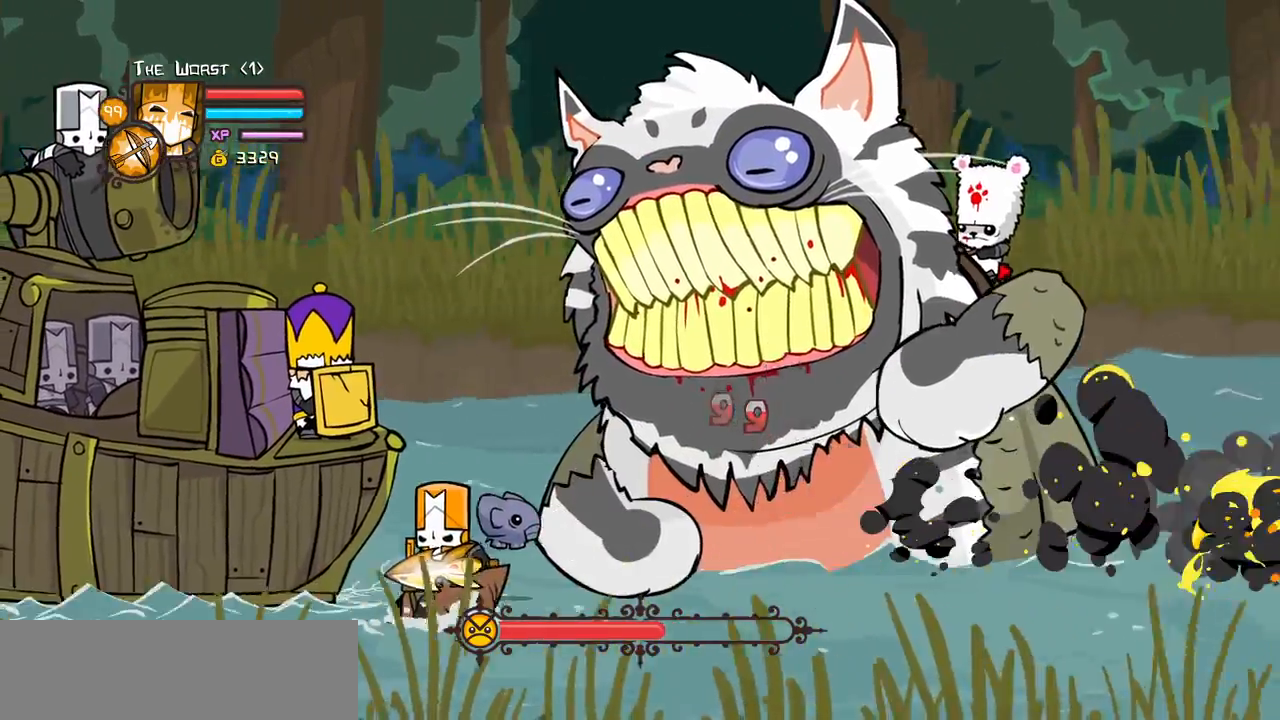
{"keys": ["left"], "events": [[17, "block", "down"], [167, "block", "up"], [167, "down", "up"]]}
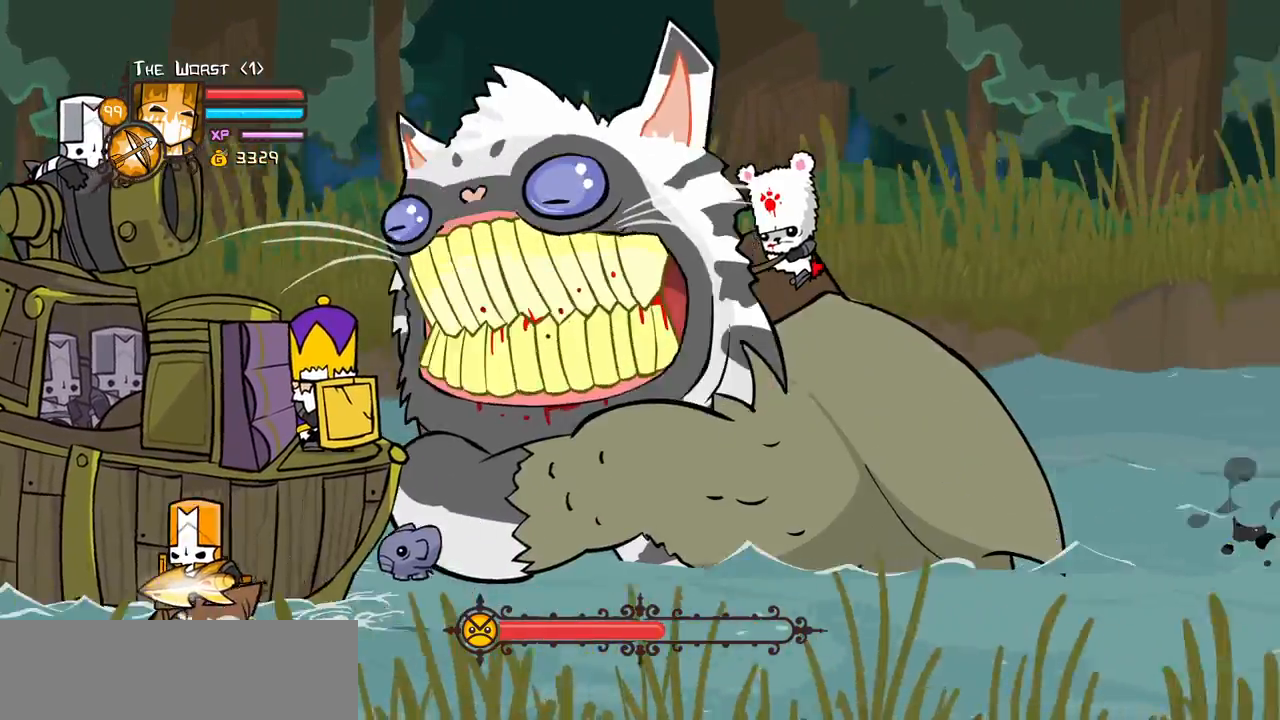
{"keys": ["item"]}
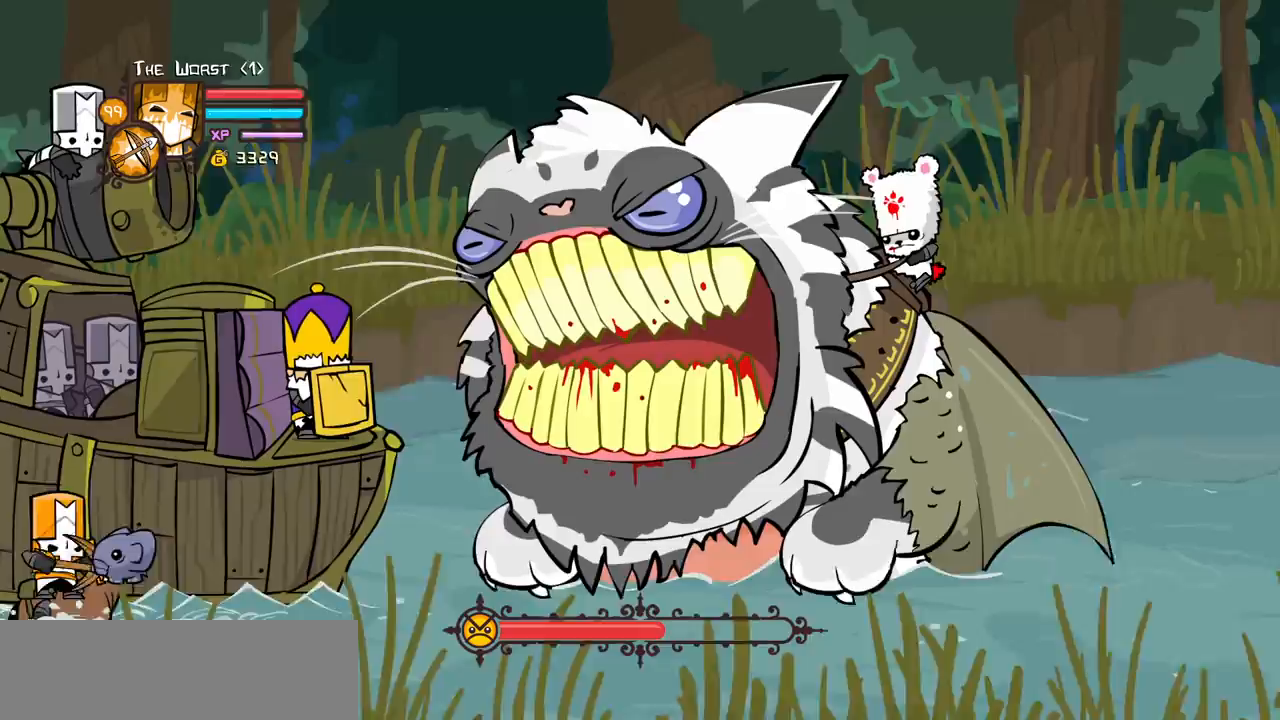
{"keys": ["item"]}
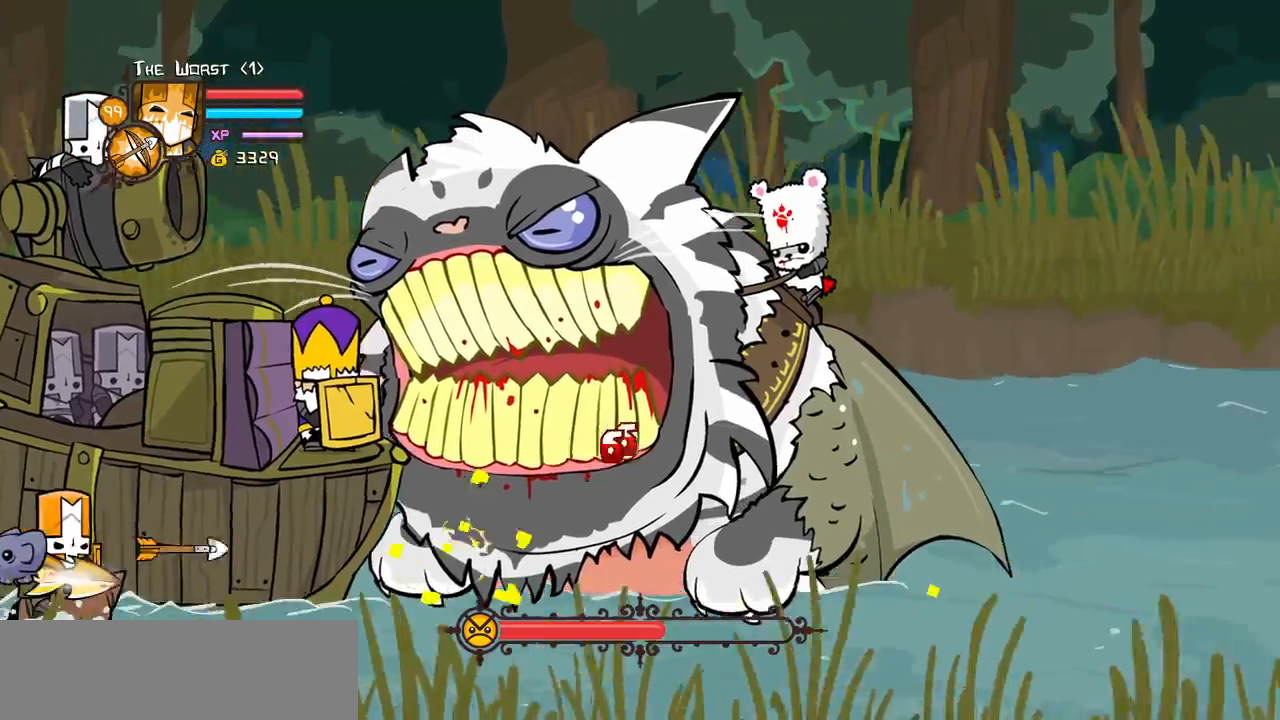
{"keys": ["heavy", "magic"]}
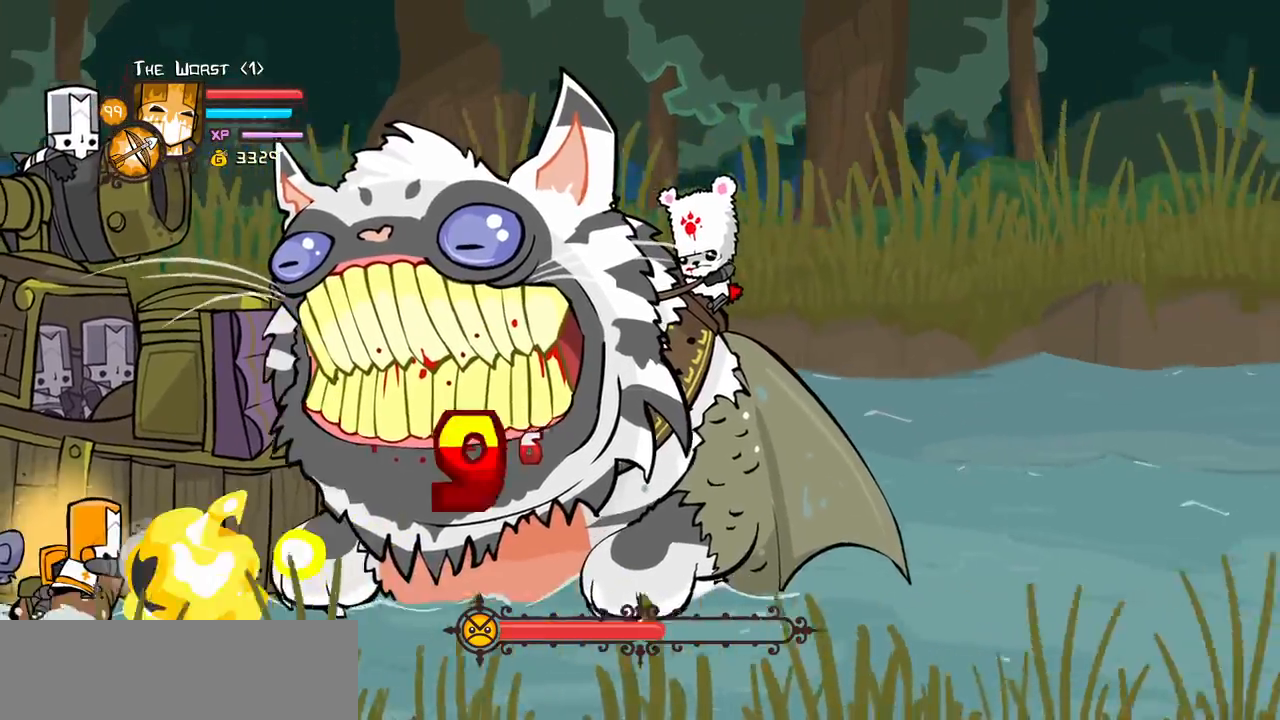
{"keys": ["magic"], "events": [[33, "heavy", "up"], [83, "heavy", "down"], [500, "heavy", "up"]]}
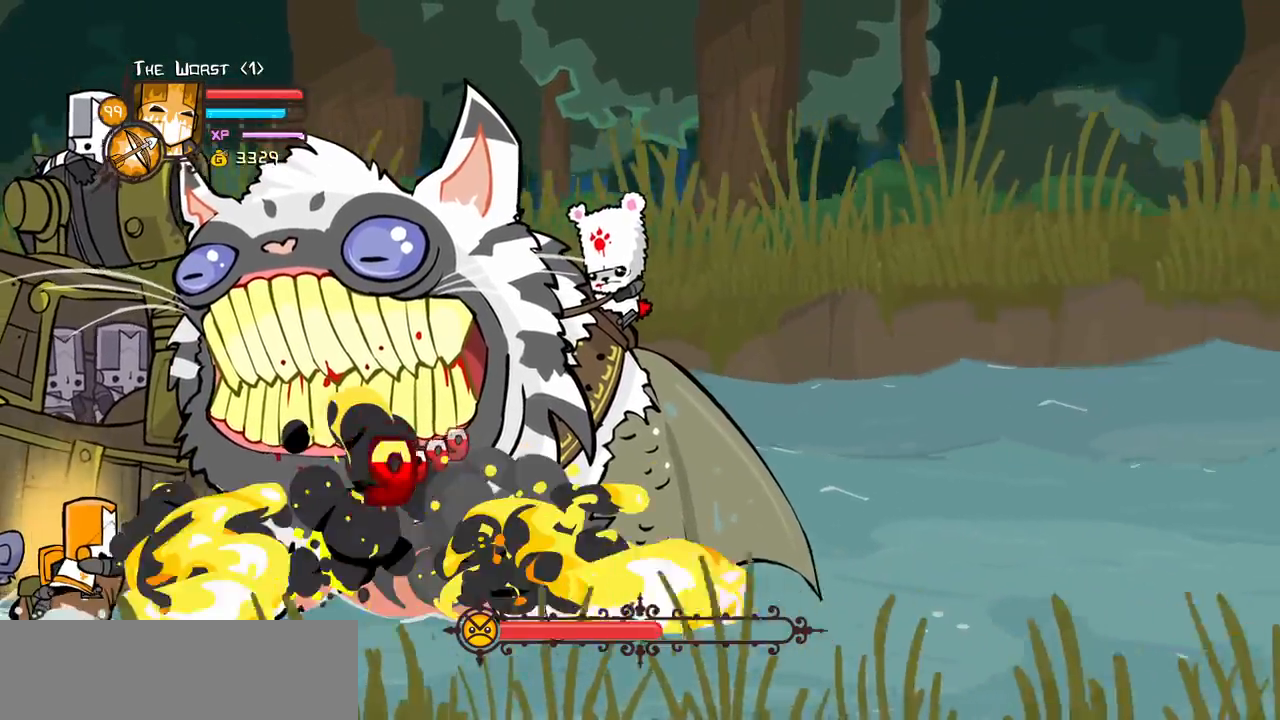
{"keys": ["magic"], "events": [[50, "heavy", "down"], [483, "heavy", "up"]]}
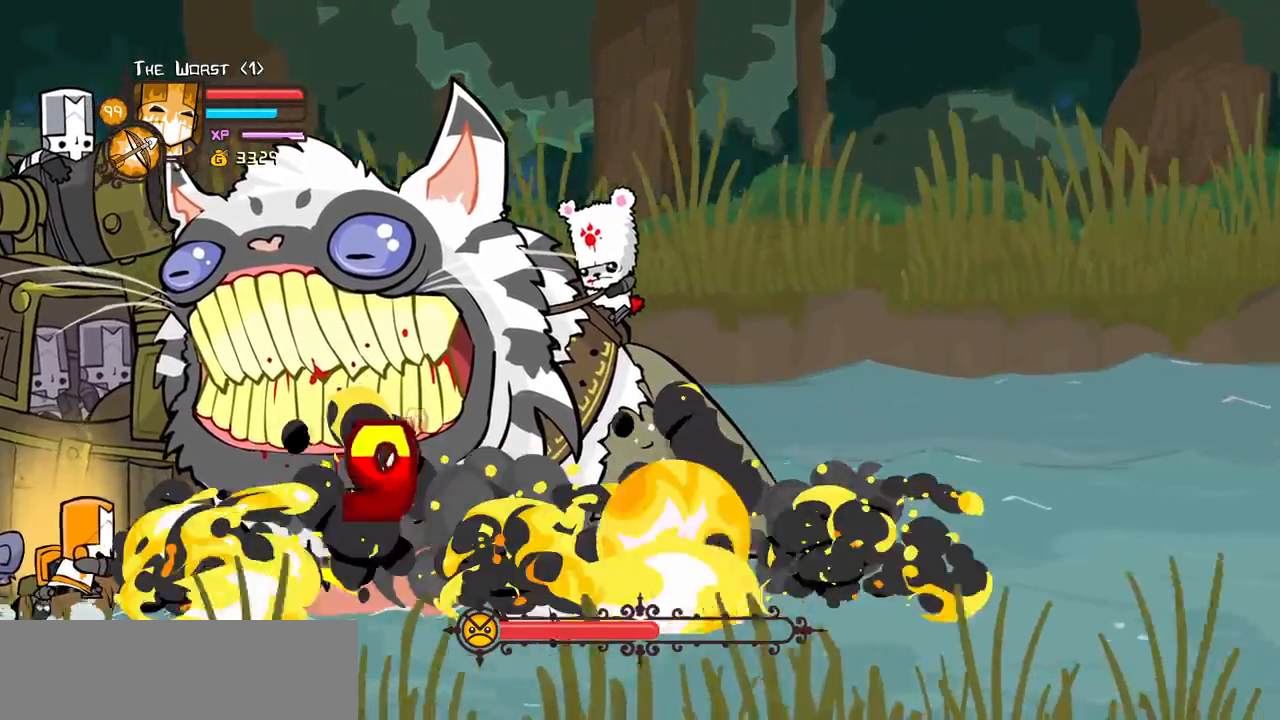
{"keys": ["magic"], "events": [[17, "heavy", "down"], [450, "heavy", "up"]]}
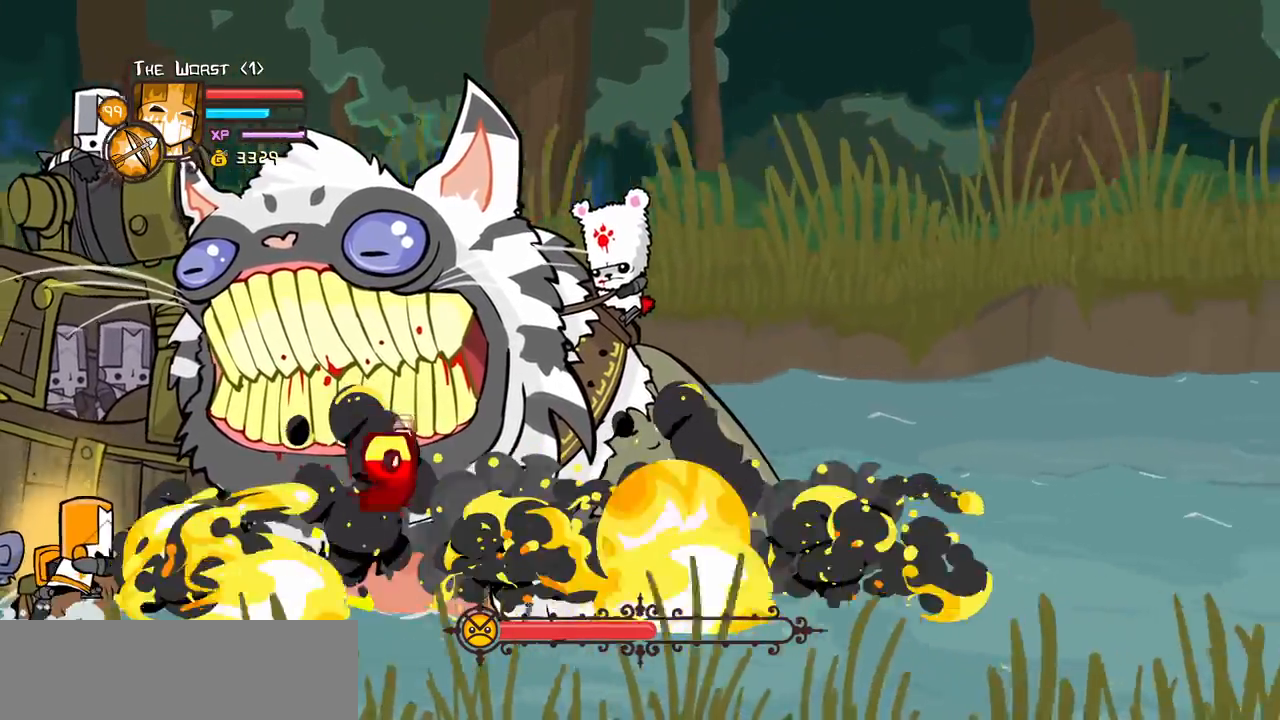
{"keys": ["heavy", "magic"]}
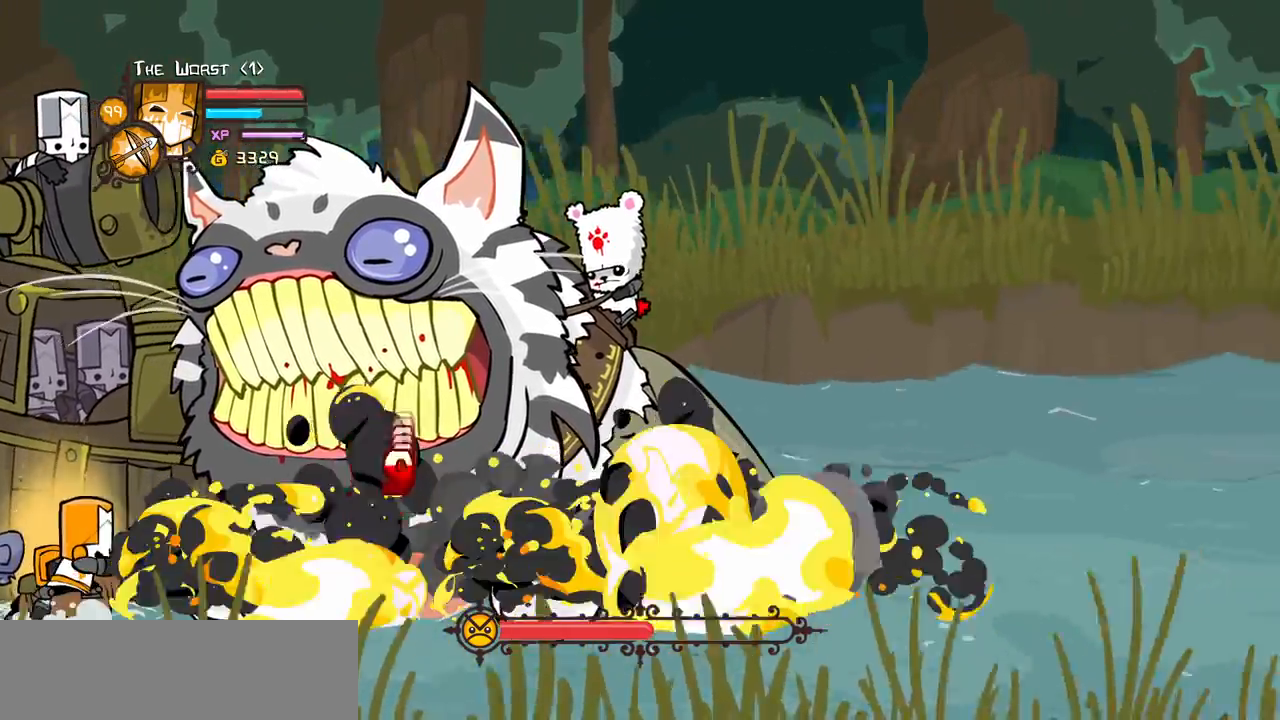
{"keys": ["heavy", "magic"], "events": [[383, "heavy", "up"], [433, "heavy", "down"]]}
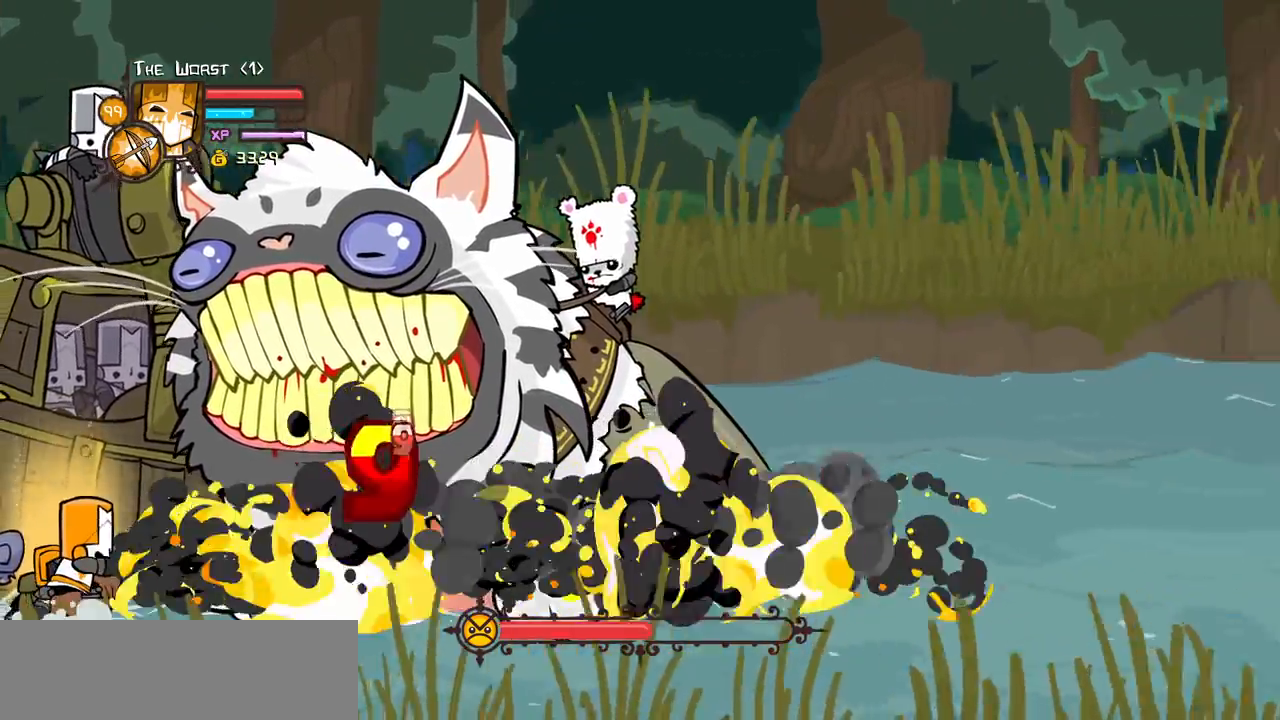
{"keys": ["heavy", "magic"]}
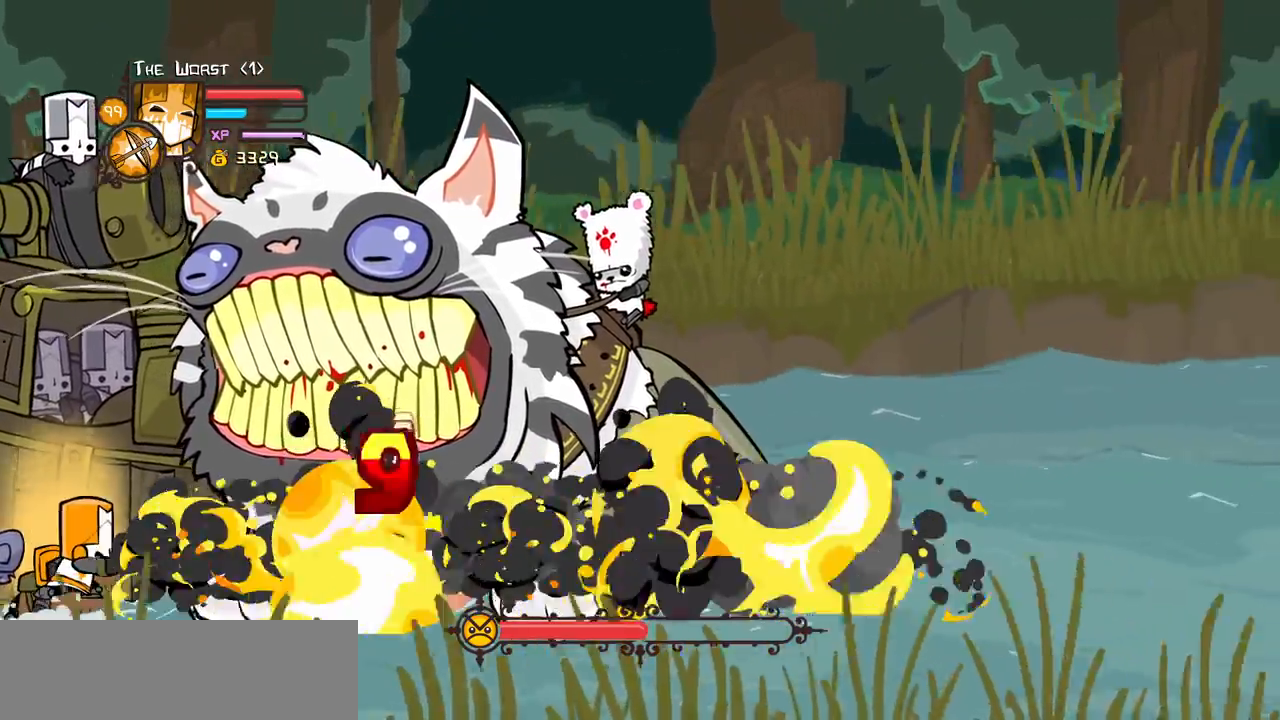
{"keys": ["heavy", "magic"]}
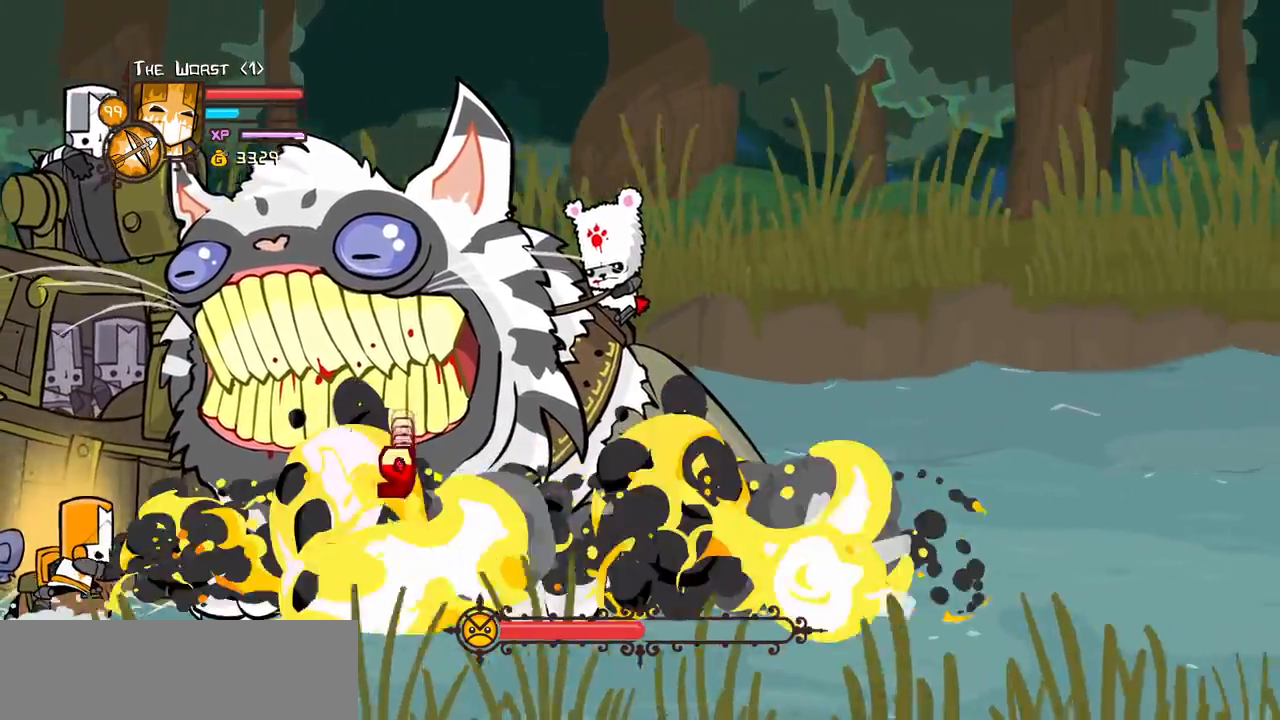
{"keys": ["heavy", "magic"], "events": [[333, "heavy", "up"], [433, "heavy", "down"]]}
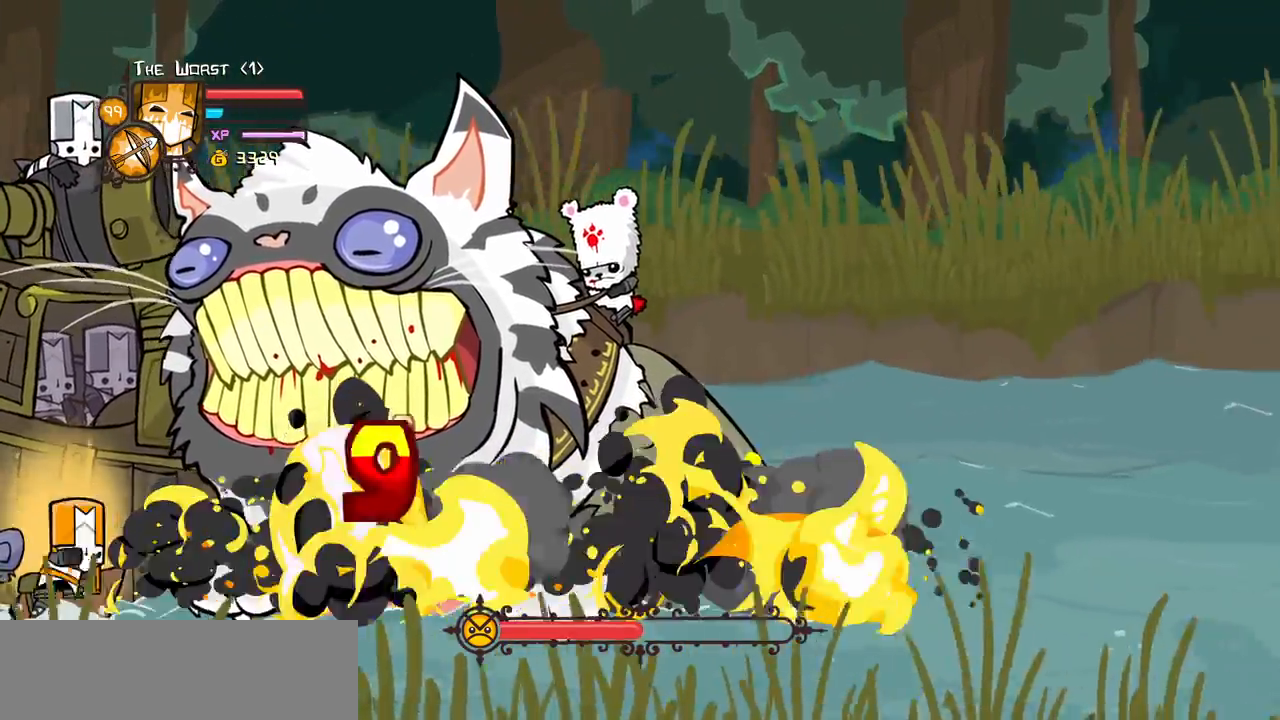
{"keys": ["heavy", "magic"], "events": [[250, "heavy", "up"], [383, "heavy", "down"]]}